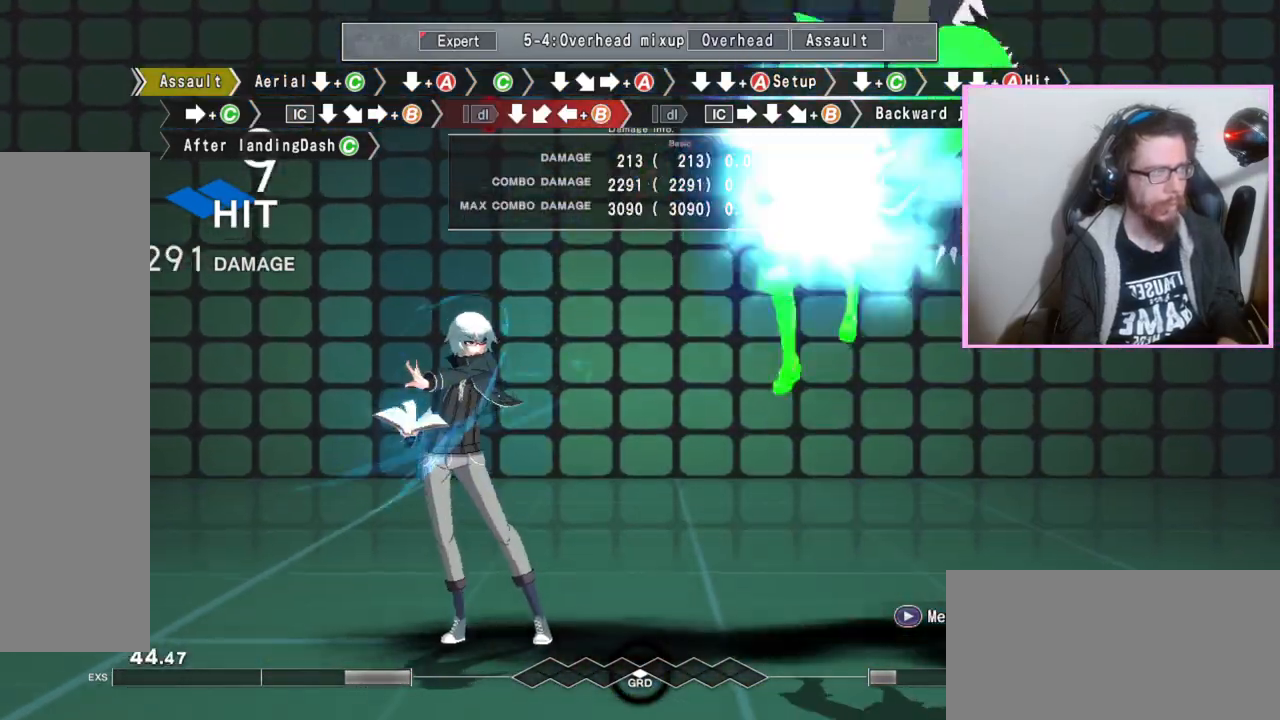
Gameplay with a controller (arcade stick); each line is a JSON object with the inputs held at the frame after it. "events" lists button and stick changes between this image and that frame as [ms after this image, input, new state], when the widget could be followed in between. Not read: L3 R3.
{"buttons": [], "events": [[33, "B", "up"], [100, "DPAD_DOWN", "down"], [183, "DPAD_DOWN", "up"]]}
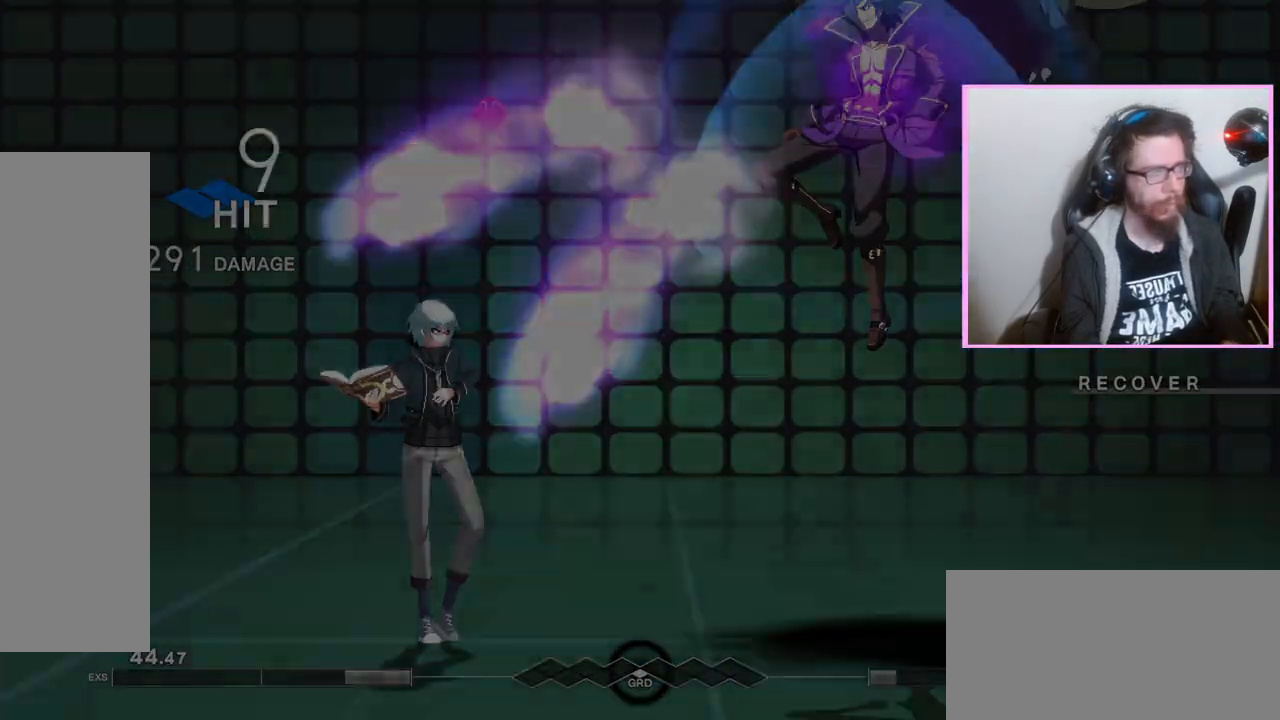
{"buttons": ["DPAD_DOWN"], "events": [[383, "D", "down"], [450, "D", "up"], [450, "DPAD_DOWN", "down"]]}
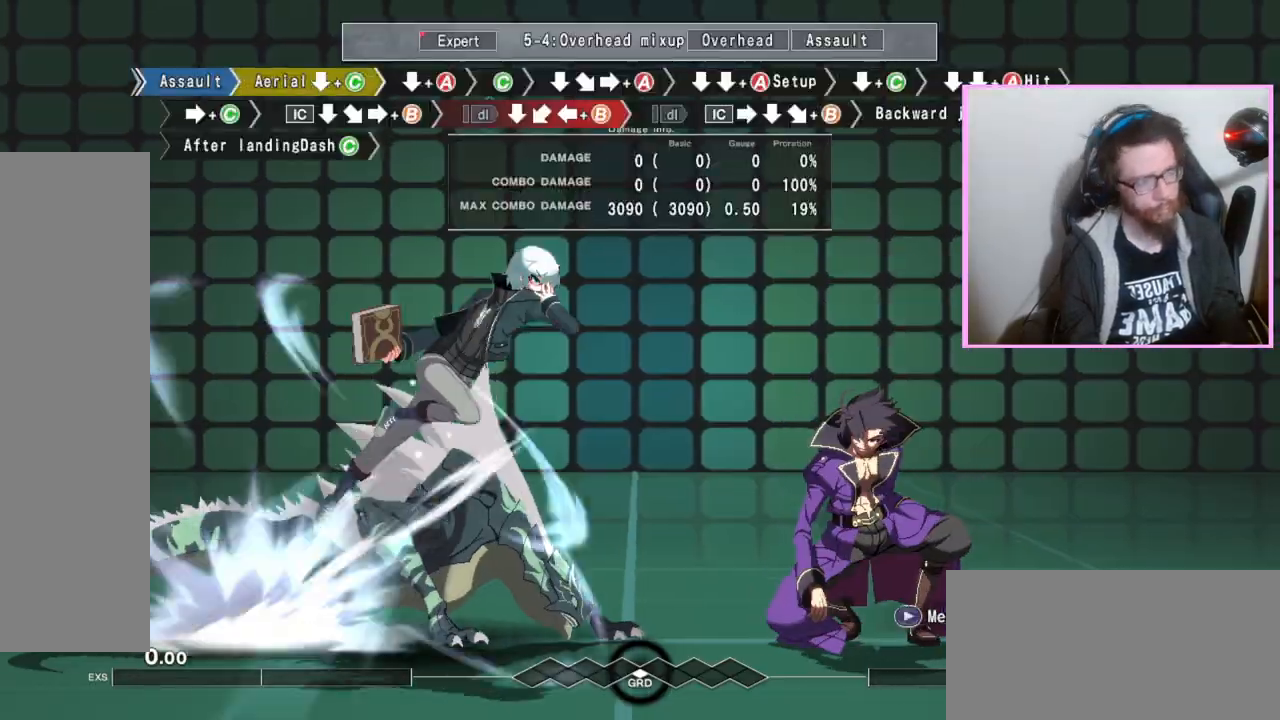
{"buttons": ["DPAD_DOWN"], "events": [[33, "C", "down"], [100, "C", "up"]]}
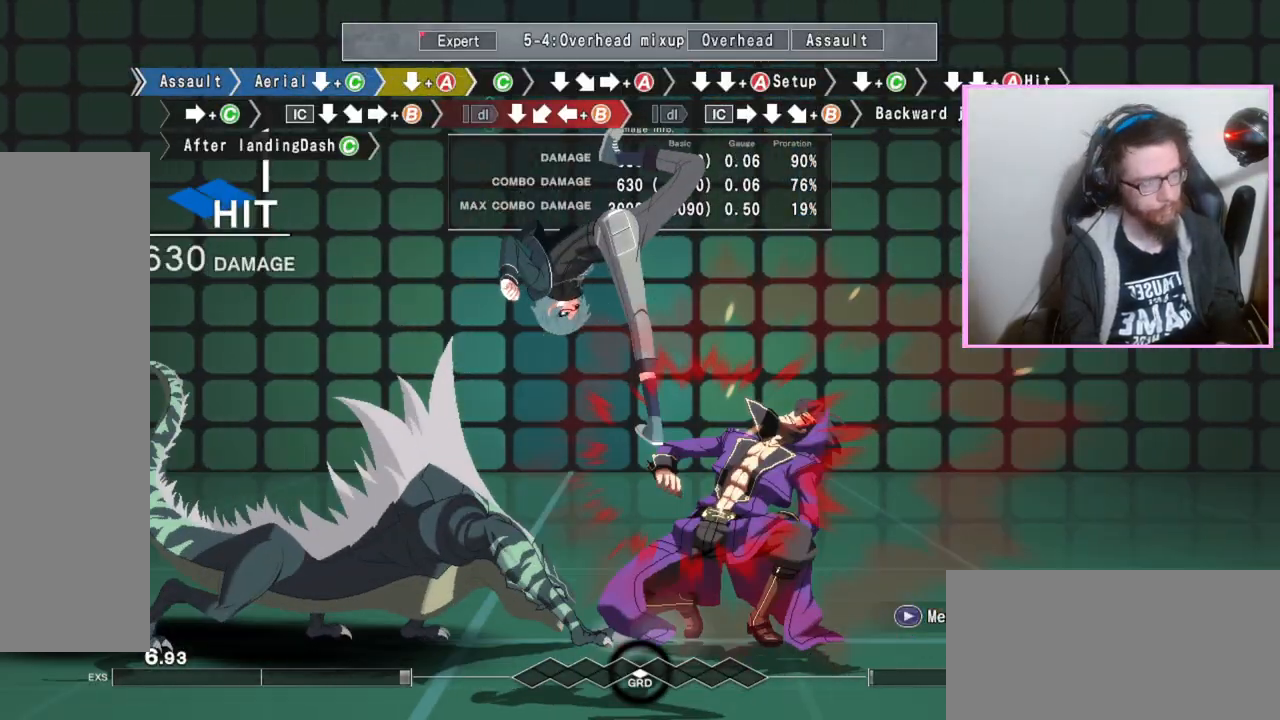
{"buttons": ["DPAD_DOWN"], "events": [[150, "A", "down"], [250, "A", "up"], [283, "DPAD_DOWN", "up"], [383, "C", "down"], [467, "C", "up"], [500, "DPAD_DOWN", "down"]]}
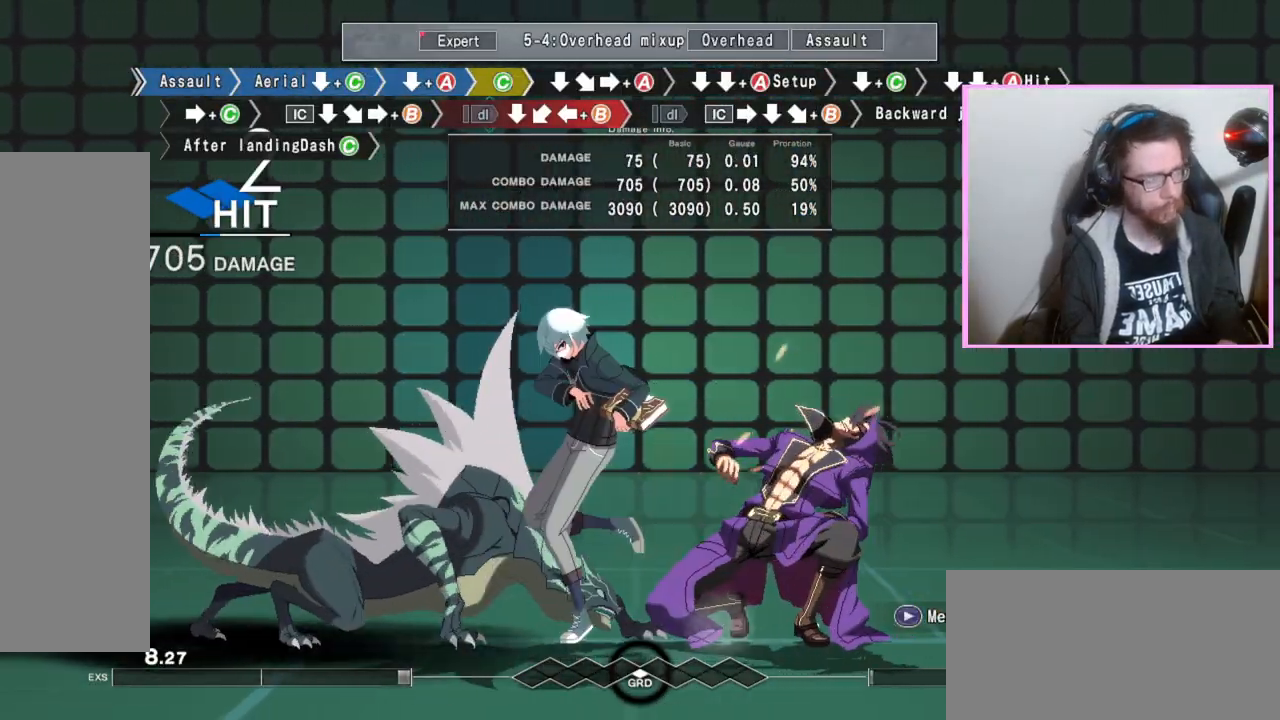
{"buttons": [], "events": [[133, "DPAD_DOWN", "up"], [183, "A", "down"], [283, "A", "up"], [333, "DPAD_DOWN", "down"], [400, "DPAD_DOWN", "up"]]}
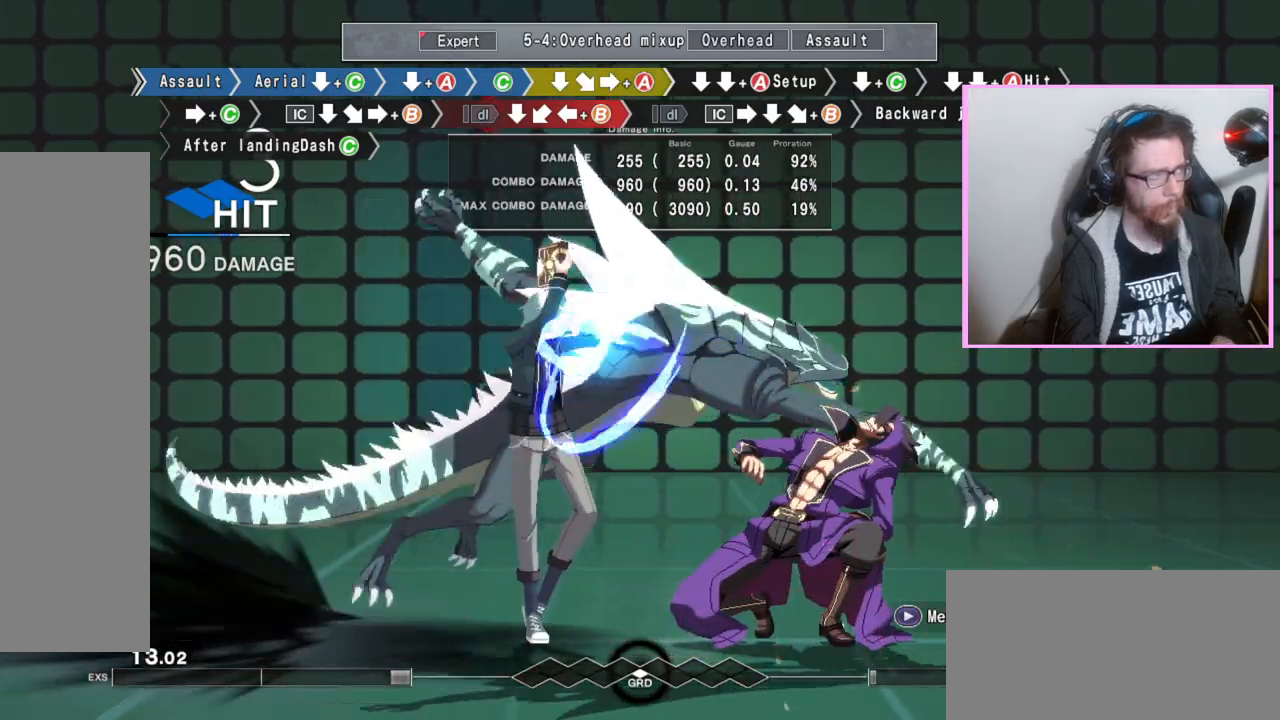
{"buttons": ["DPAD_DOWN"], "events": [[33, "DPAD_DOWN", "down"], [50, "B", "down"], [83, "A", "down"], [100, "B", "up"], [183, "A", "up"]]}
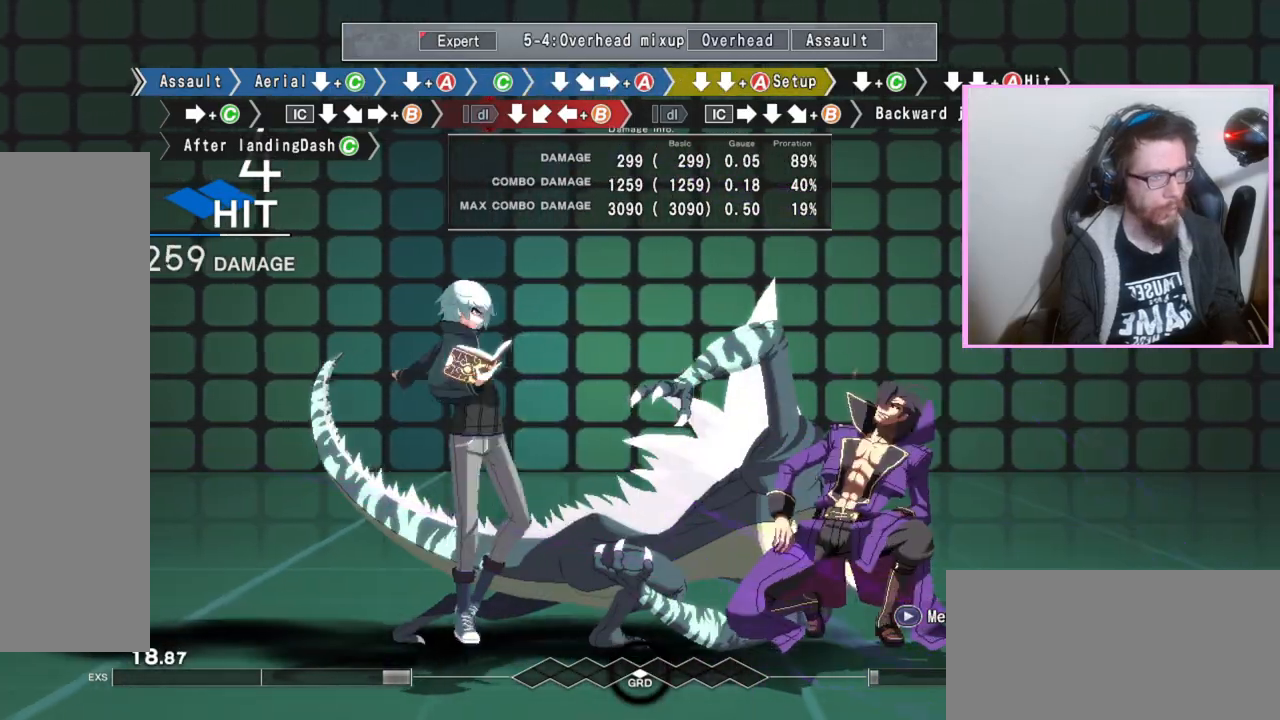
{"buttons": [], "events": [[33, "C", "down"], [50, "C", "up"], [100, "C", "down"], [150, "C", "up"], [167, "DPAD_DOWN", "up"]]}
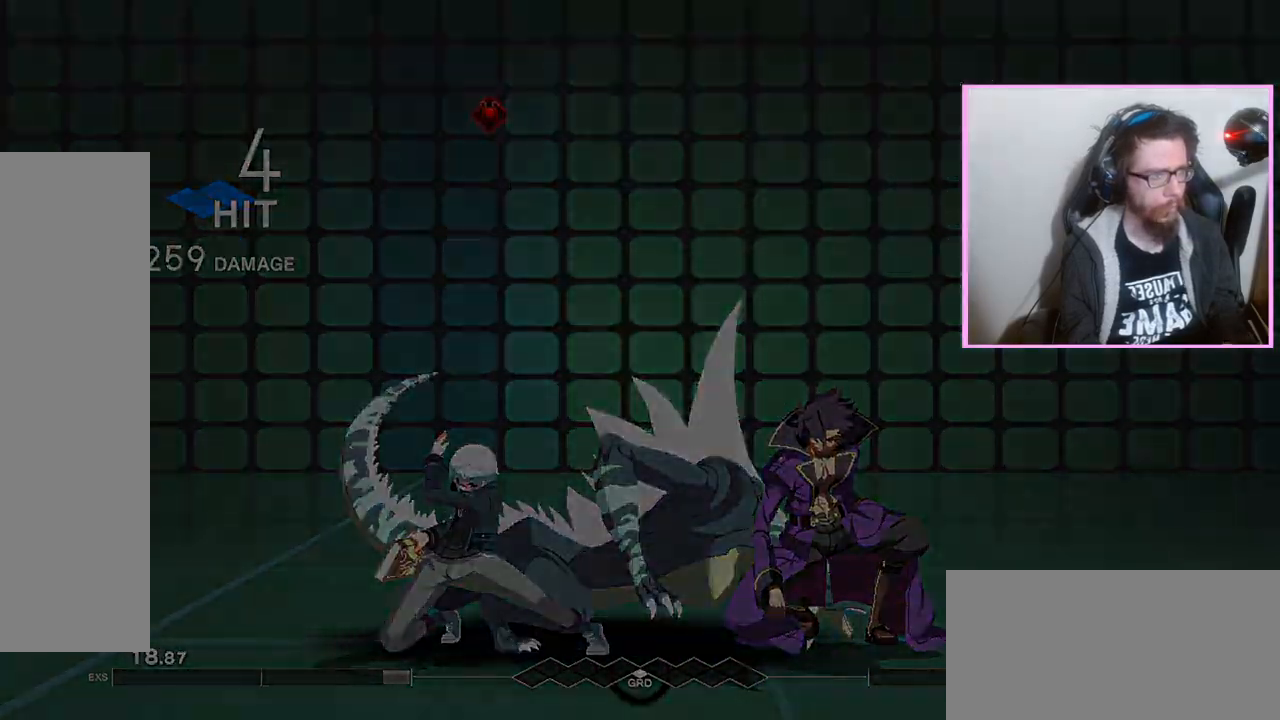
{"buttons": ["C", "DPAD_DOWN"], "events": [[217, "B", "down"], [283, "B", "up"], [350, "D", "down"], [417, "D", "up"], [417, "DPAD_DOWN", "down"], [500, "C", "down"]]}
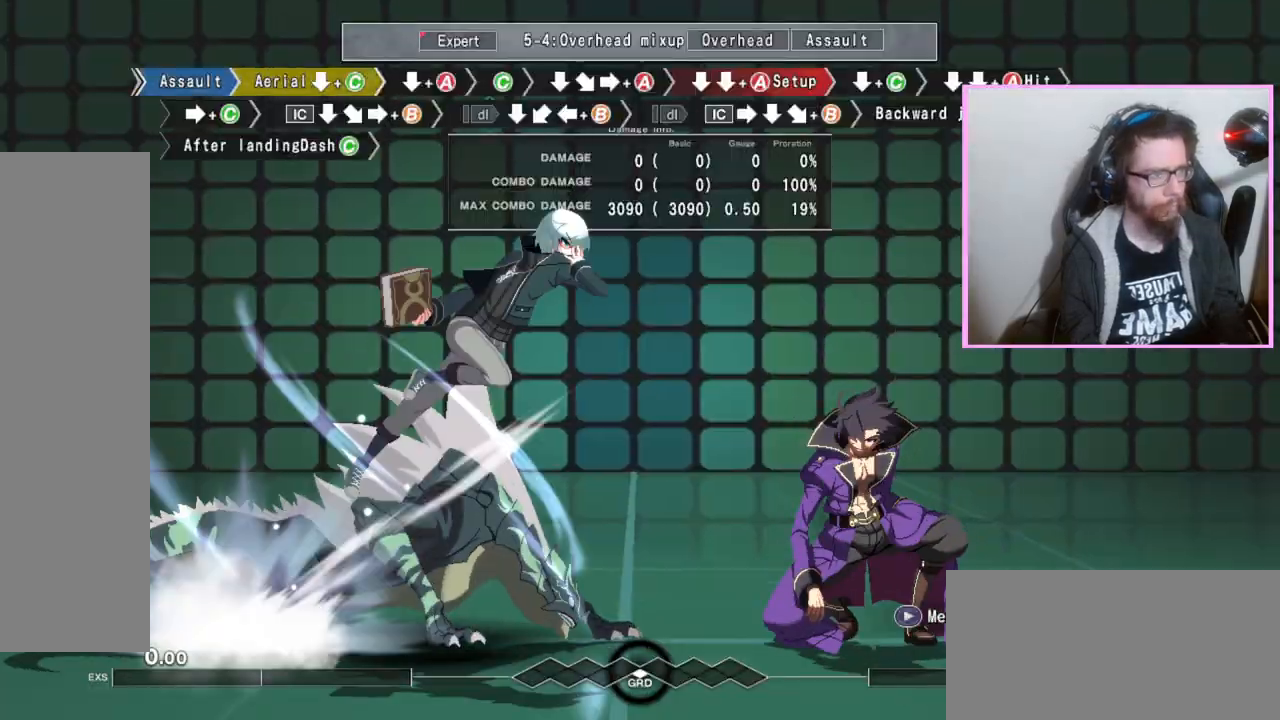
{"buttons": ["DPAD_DOWN"], "events": [[83, "C", "up"]]}
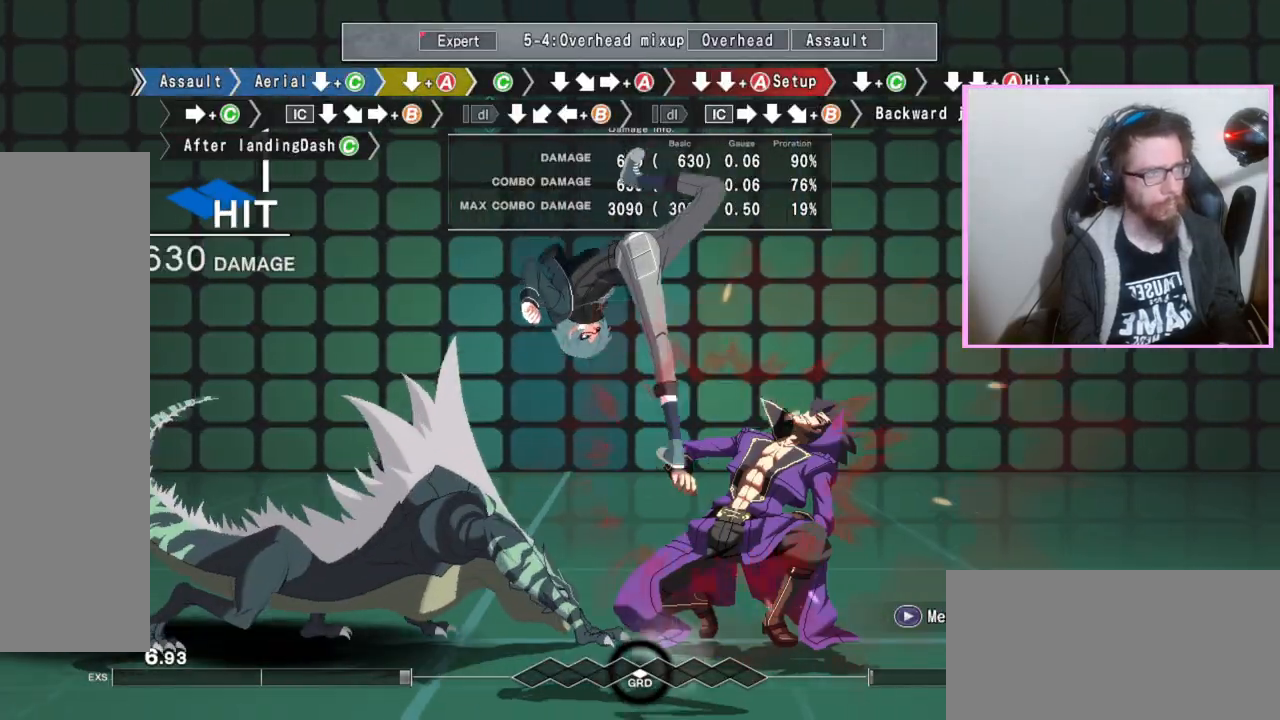
{"buttons": ["DPAD_DOWN"], "events": [[133, "A", "down"], [200, "A", "up"], [267, "DPAD_DOWN", "up"], [350, "C", "down"], [450, "C", "up"], [500, "DPAD_DOWN", "down"]]}
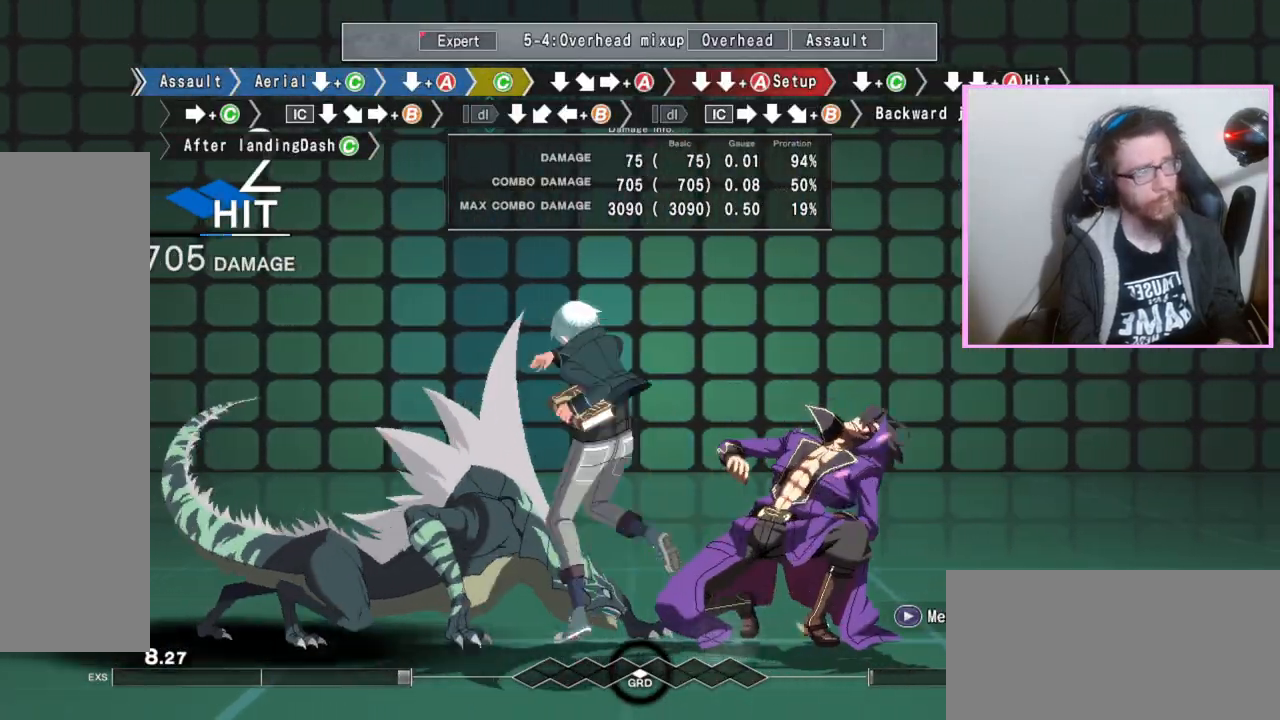
{"buttons": [], "events": [[133, "DPAD_DOWN", "up"], [167, "A", "down"], [267, "A", "up"], [367, "DPAD_DOWN", "down"], [450, "DPAD_DOWN", "up"]]}
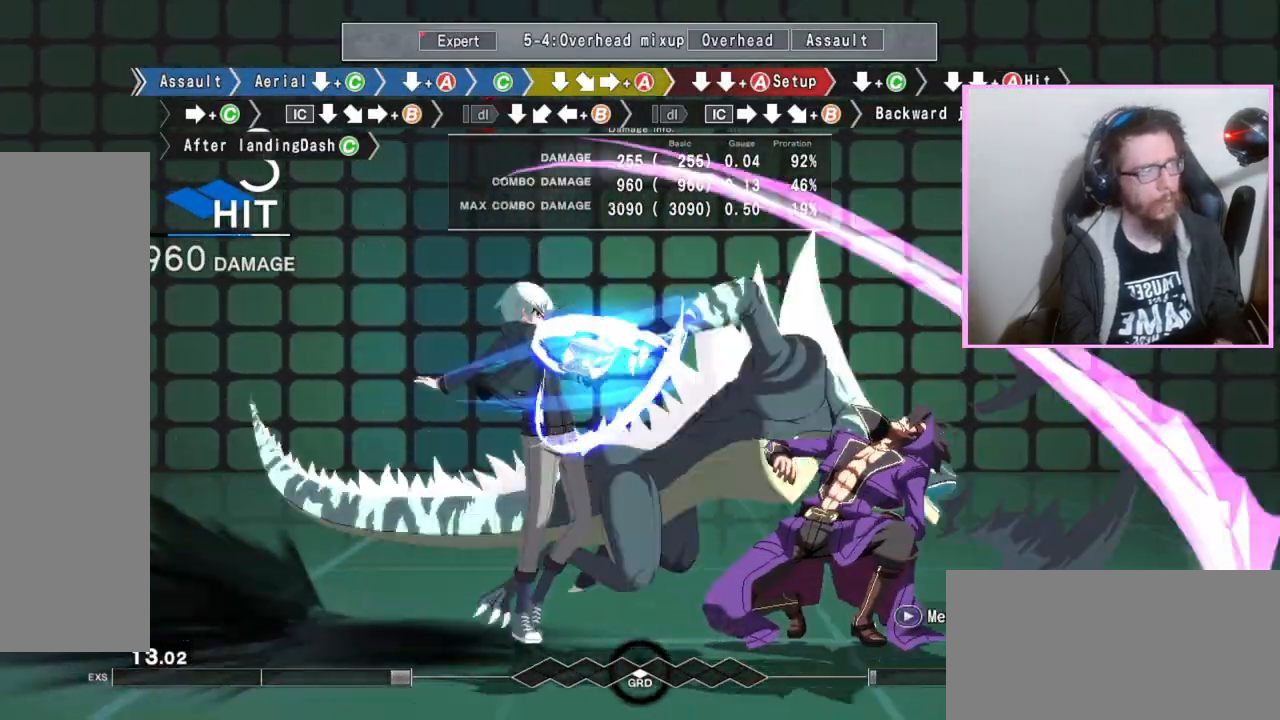
{"buttons": ["DPAD_DOWN"]}
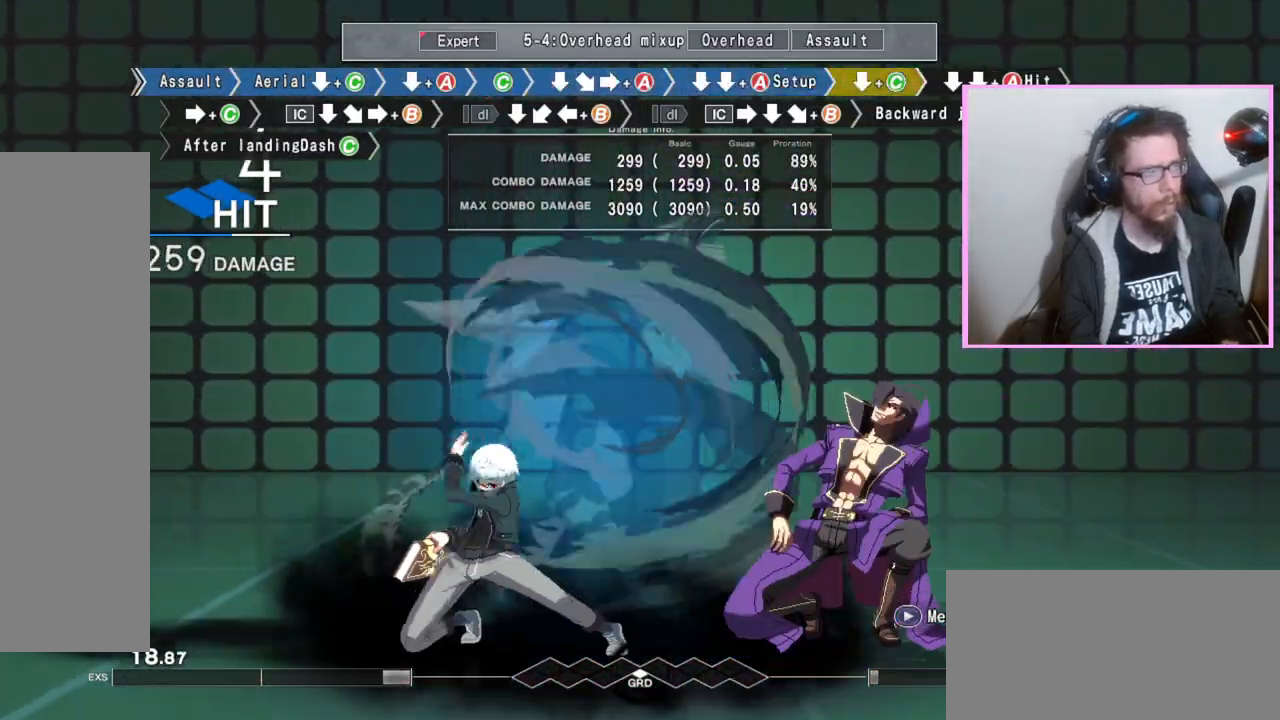
{"buttons": ["DPAD_DOWN"], "events": [[33, "DPAD_DOWN", "up"], [167, "DPAD_RIGHT", "down"], [200, "C", "down"], [233, "DPAD_RIGHT", "up"], [350, "C", "up"], [417, "DPAD_DOWN", "down"]]}
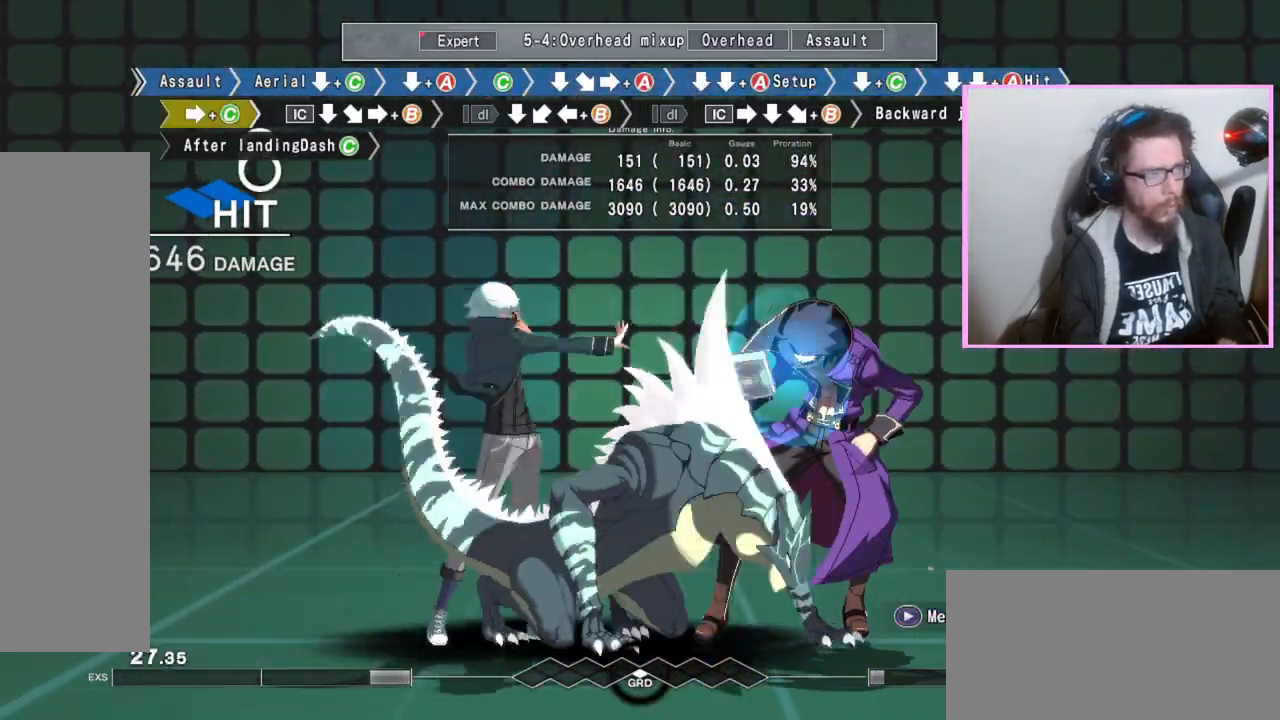
{"buttons": ["DPAD_DOWN"], "events": []}
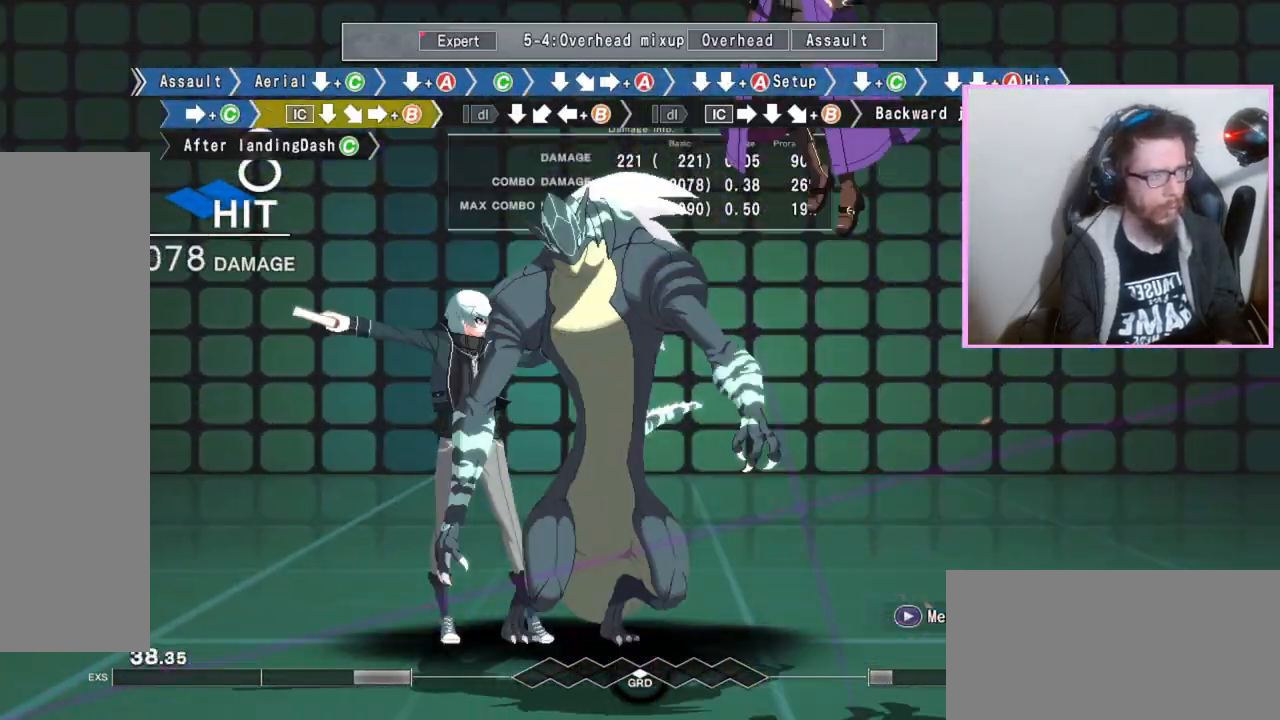
{"buttons": ["B"], "events": [[250, "DPAD_DOWN", "up"], [300, "B", "down"]]}
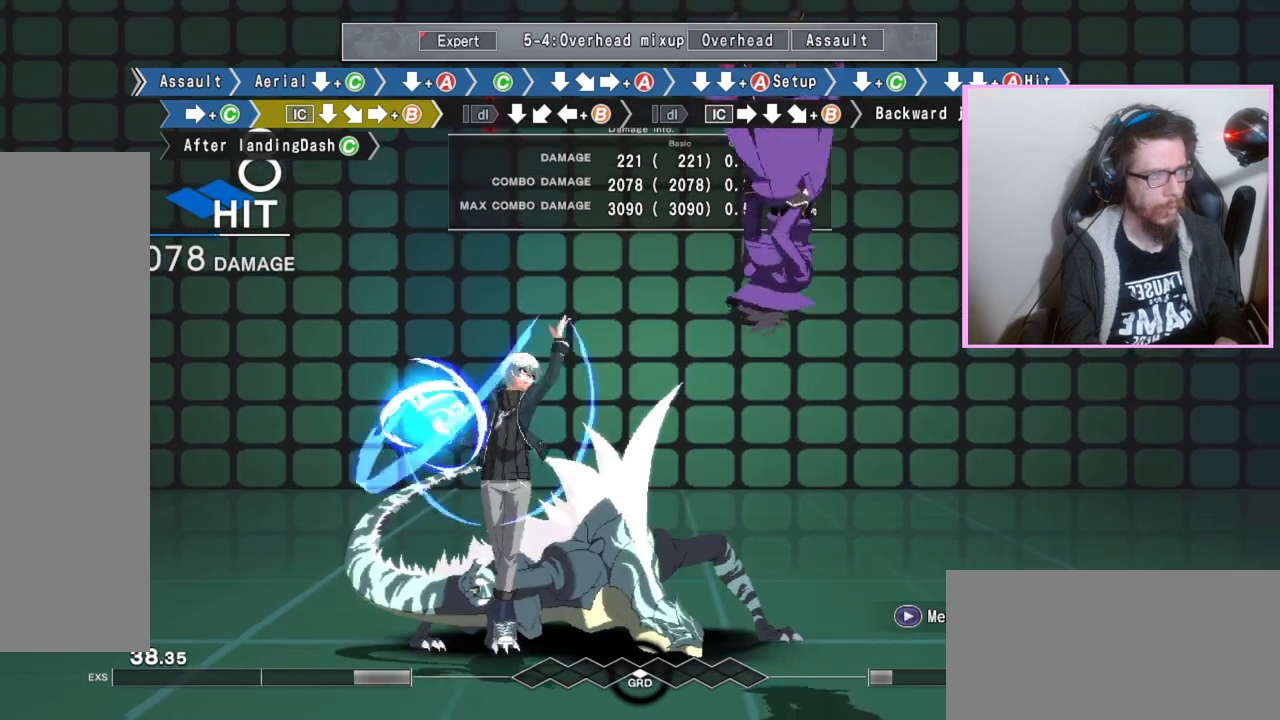
{"buttons": [], "events": [[183, "DPAD_DOWN", "down"], [217, "B", "up"], [317, "DPAD_DOWN", "up"], [367, "B", "down"], [483, "B", "up"]]}
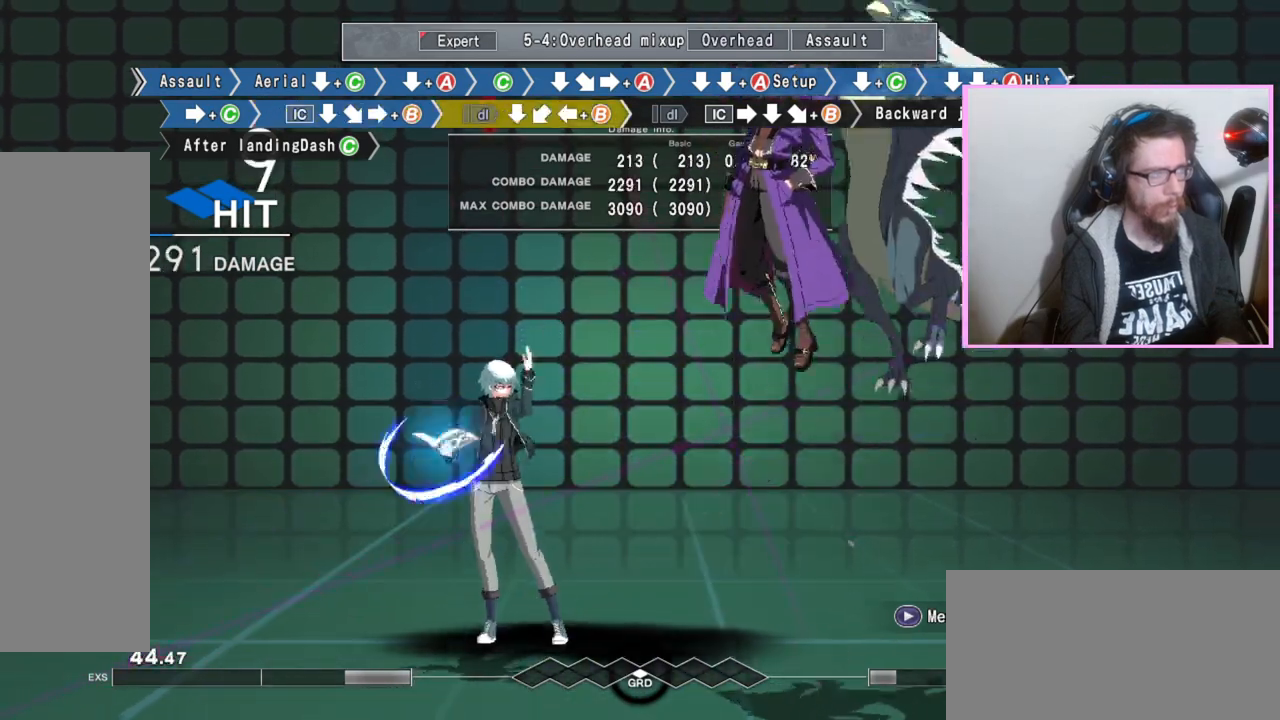
{"buttons": ["B"], "events": [[217, "DPAD_DOWN", "down"], [317, "DPAD_DOWN", "up"], [367, "B", "down"]]}
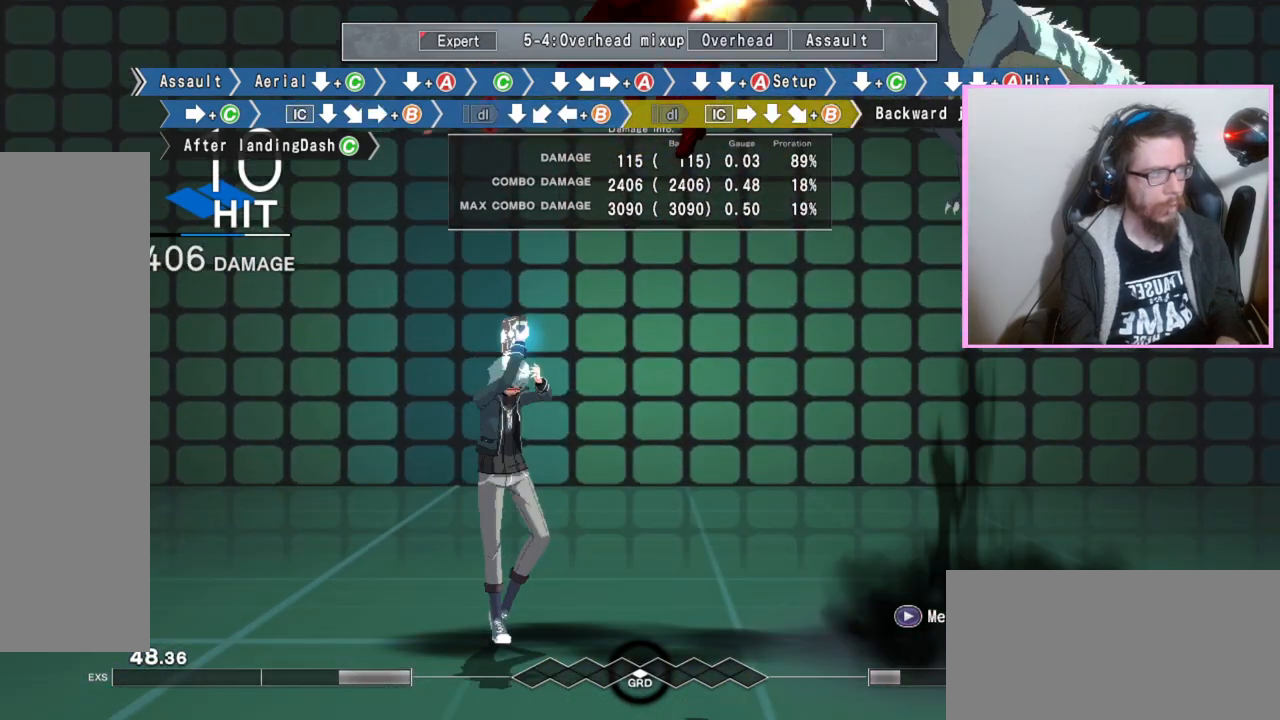
{"buttons": [], "events": [[483, "B", "up"]]}
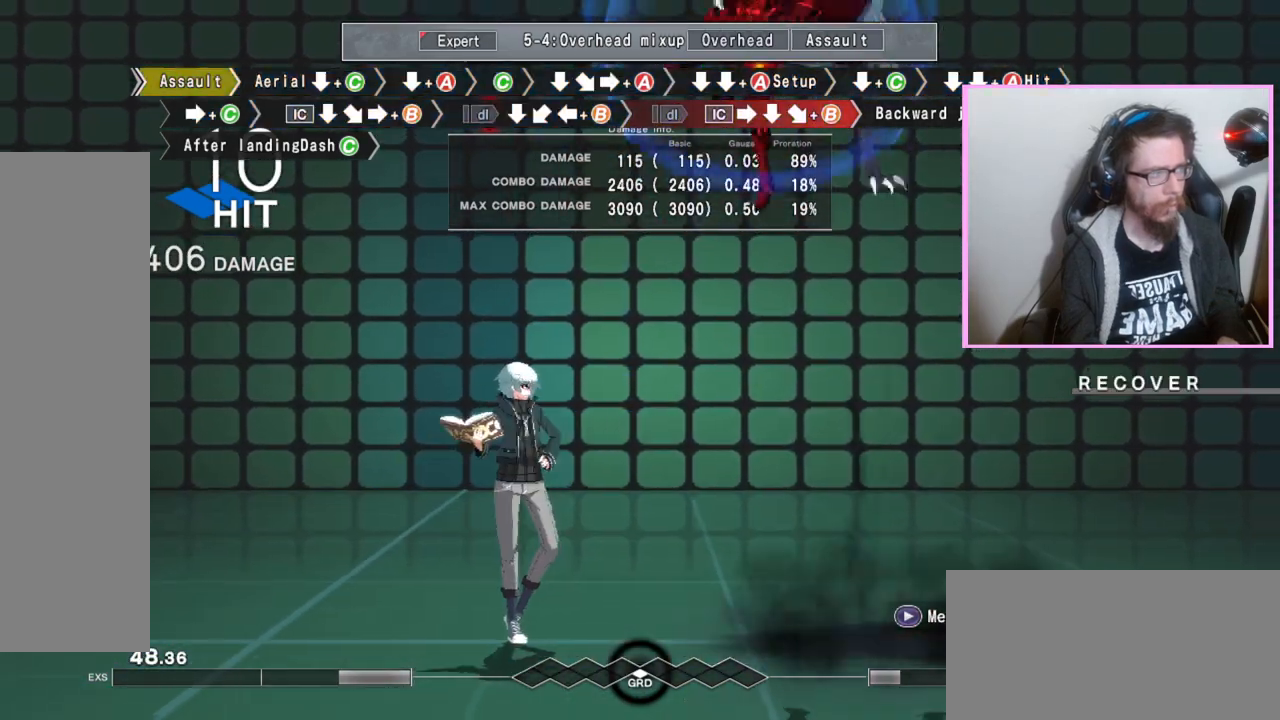
{"buttons": [], "events": []}
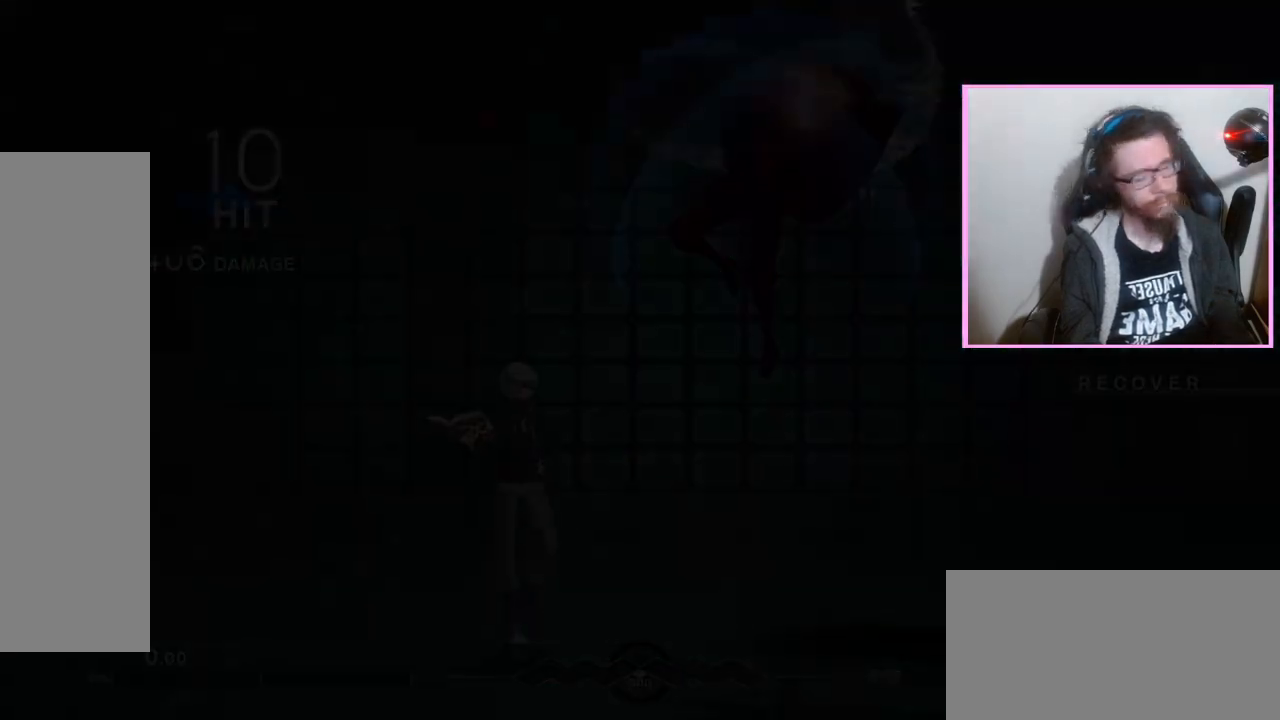
{"buttons": ["DPAD_DOWN"]}
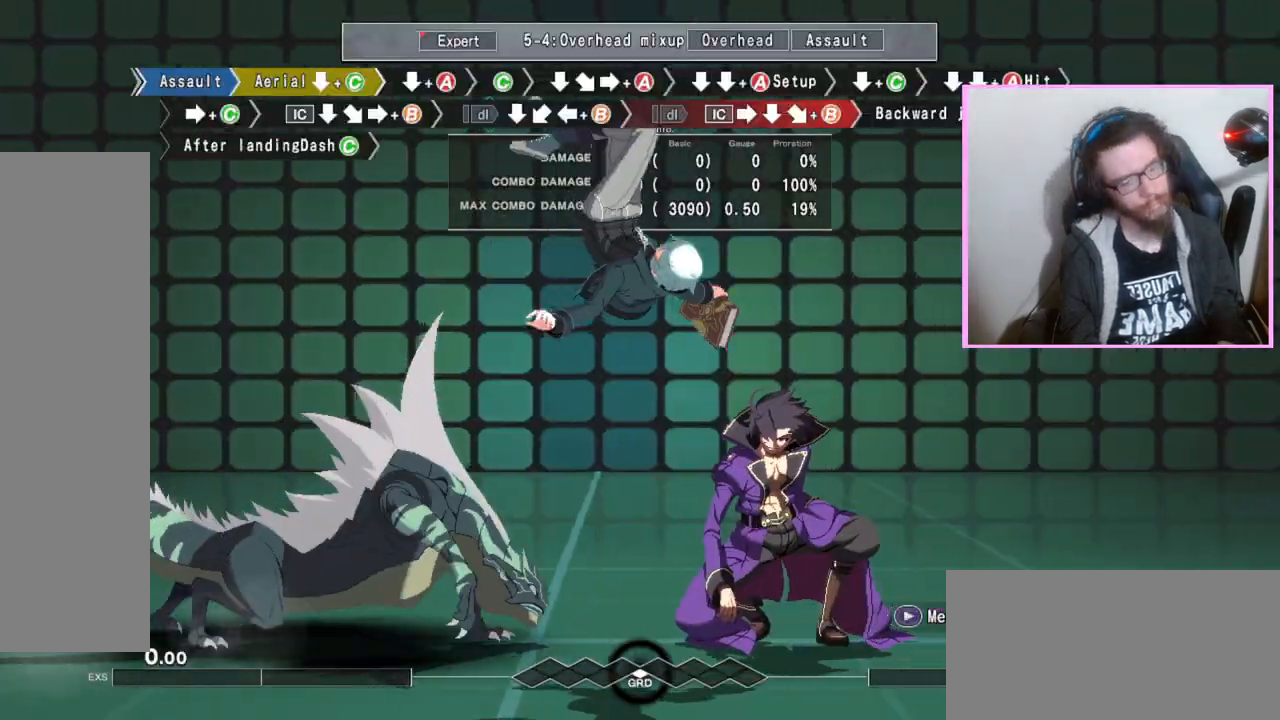
{"buttons": [], "events": [[367, "A", "down"], [433, "A", "up"], [483, "DPAD_DOWN", "up"]]}
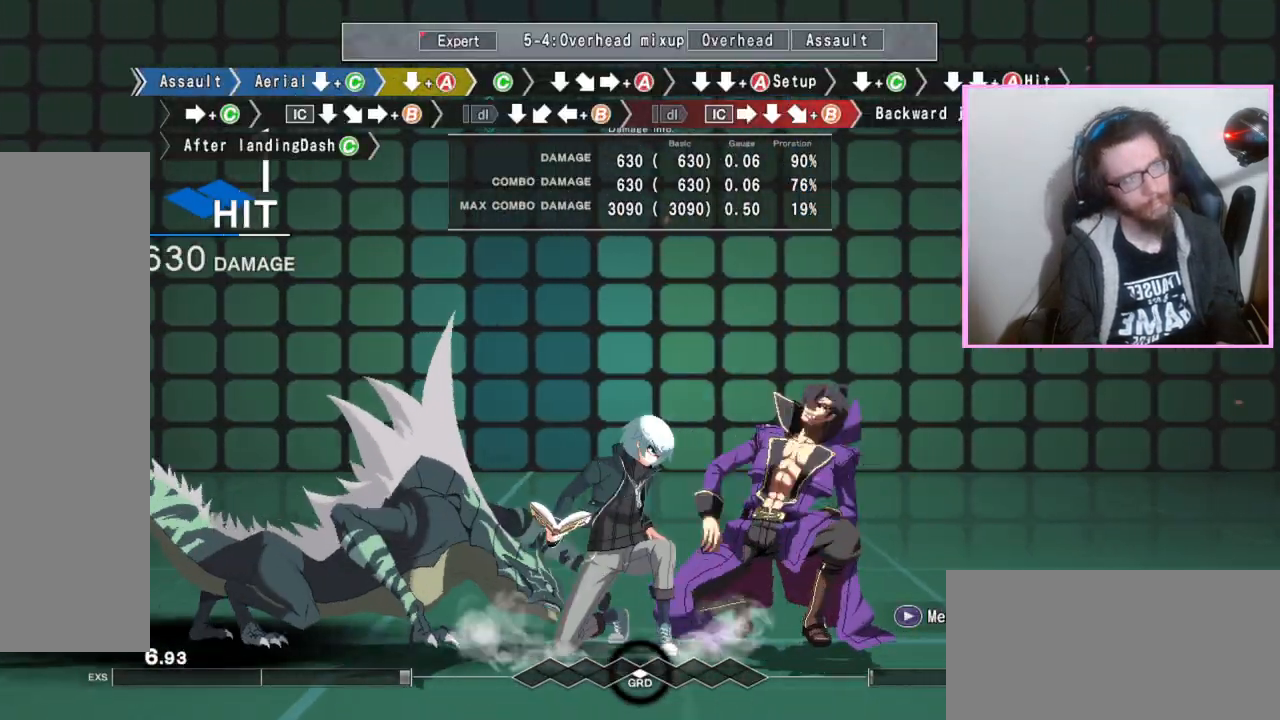
{"buttons": [], "events": [[83, "C", "down"], [167, "C", "up"], [200, "DPAD_DOWN", "down"], [317, "DPAD_DOWN", "up"], [383, "A", "down"], [483, "A", "up"]]}
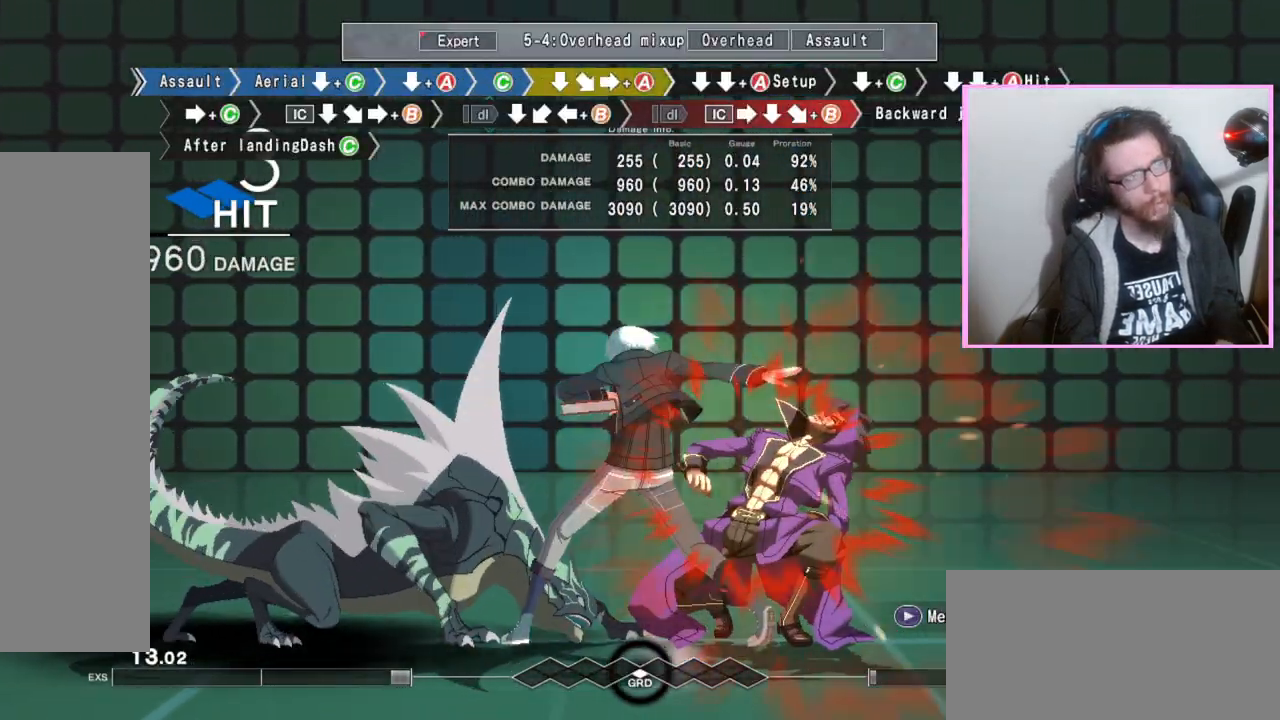
{"buttons": ["DPAD_DOWN"], "events": [[17, "DPAD_DOWN", "down"], [83, "DPAD_DOWN", "up"], [200, "DPAD_DOWN", "down"], [267, "A", "down"], [283, "B", "down"], [350, "B", "up"], [367, "A", "up"]]}
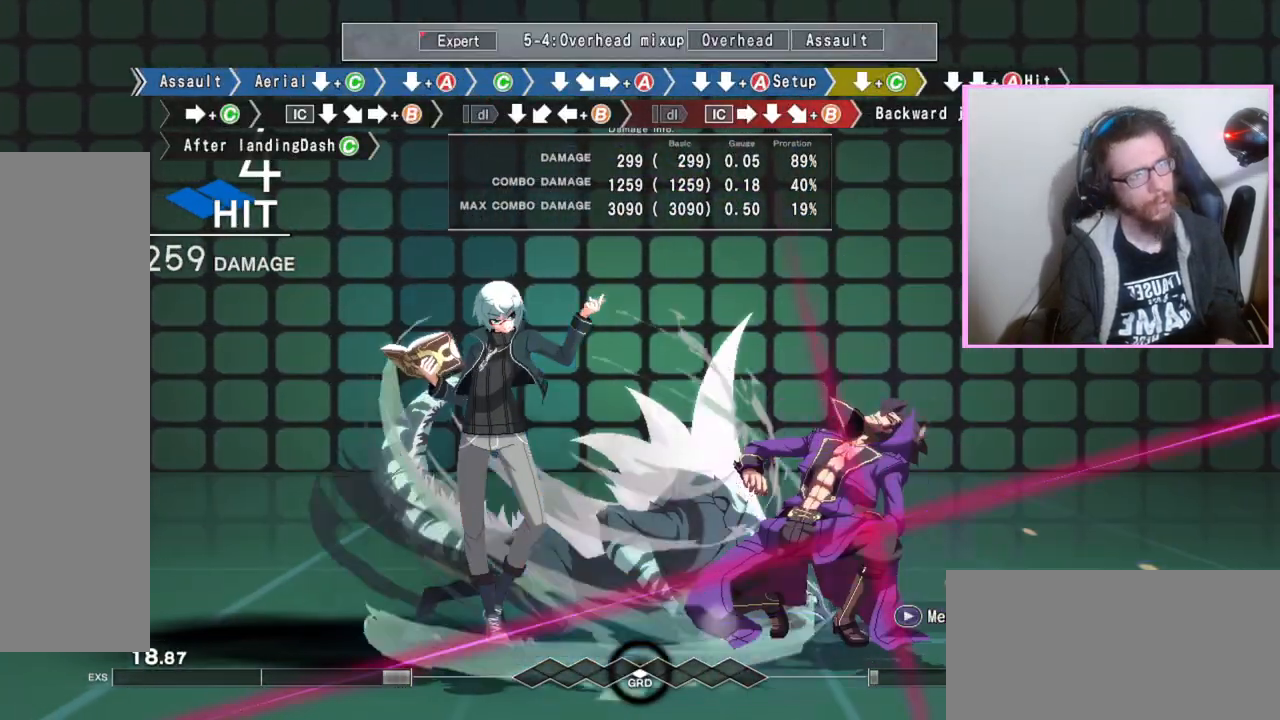
{"buttons": ["C"], "events": [[133, "C", "down"], [150, "C", "up"], [200, "C", "down"], [250, "C", "up"], [283, "DPAD_DOWN", "up"], [450, "C", "down"]]}
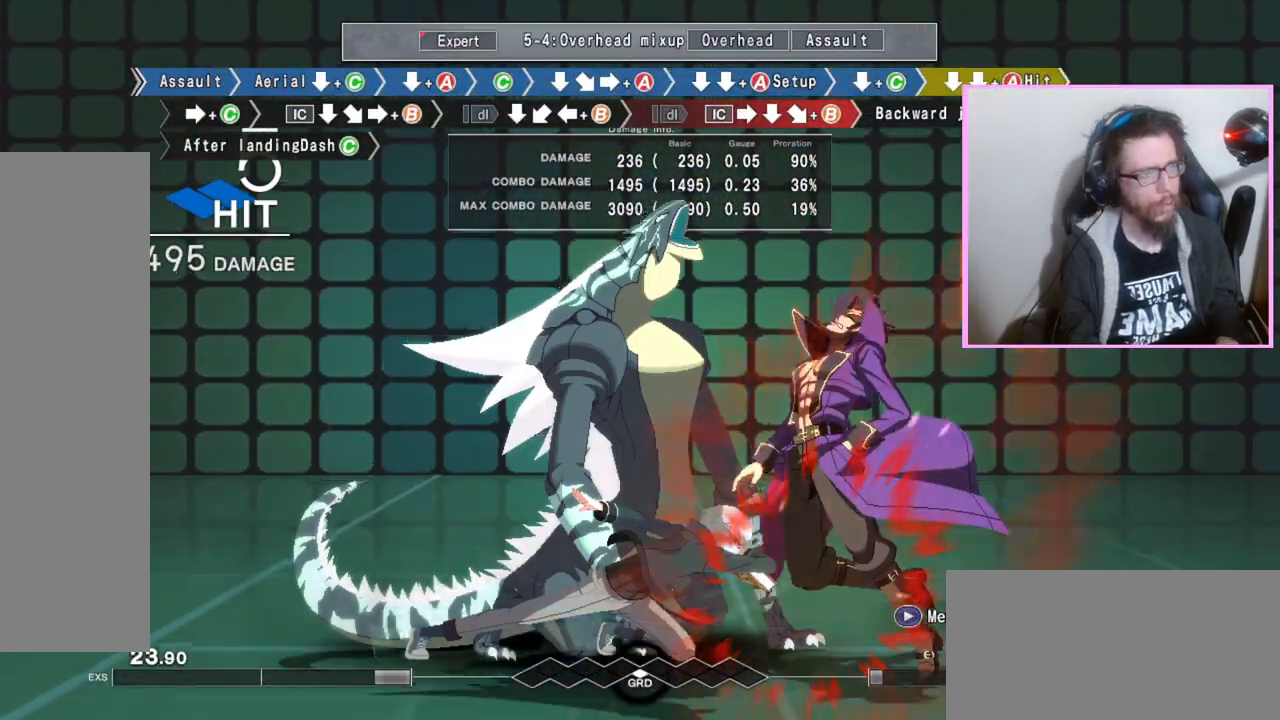
{"buttons": ["DPAD_DOWN"], "events": [[33, "C", "up"], [83, "DPAD_DOWN", "down"]]}
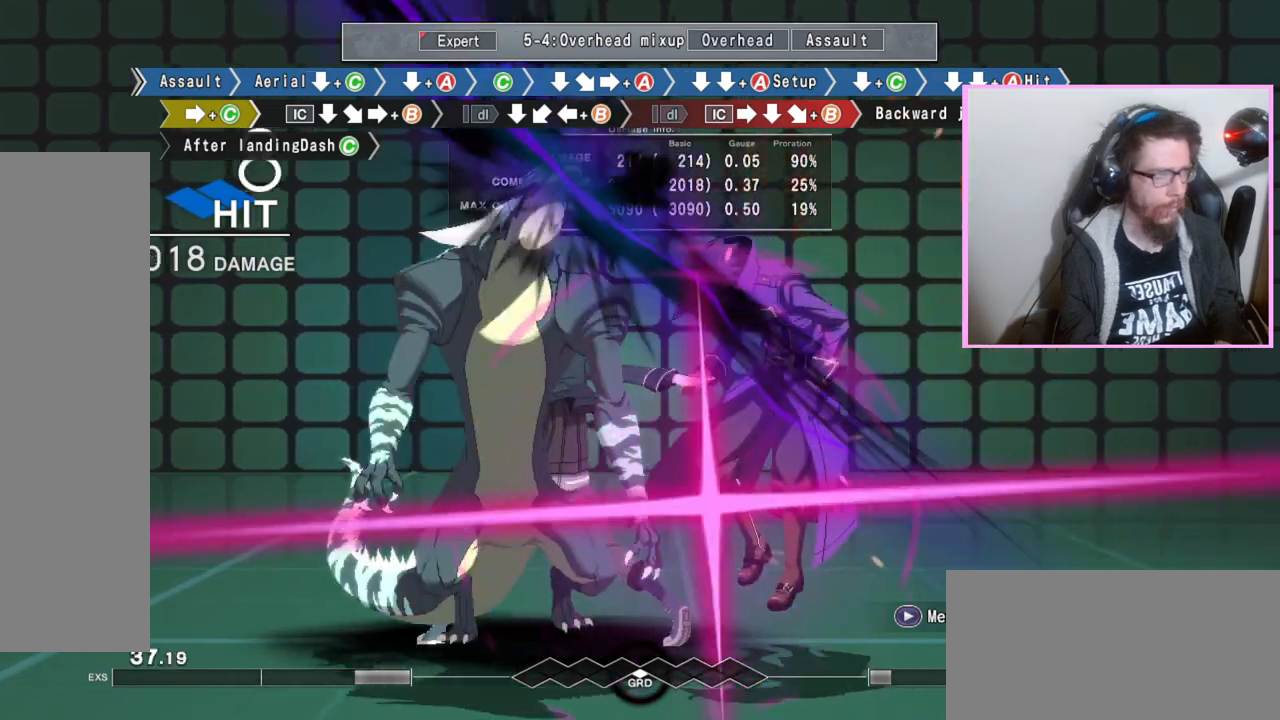
{"buttons": ["DPAD_DOWN"], "events": []}
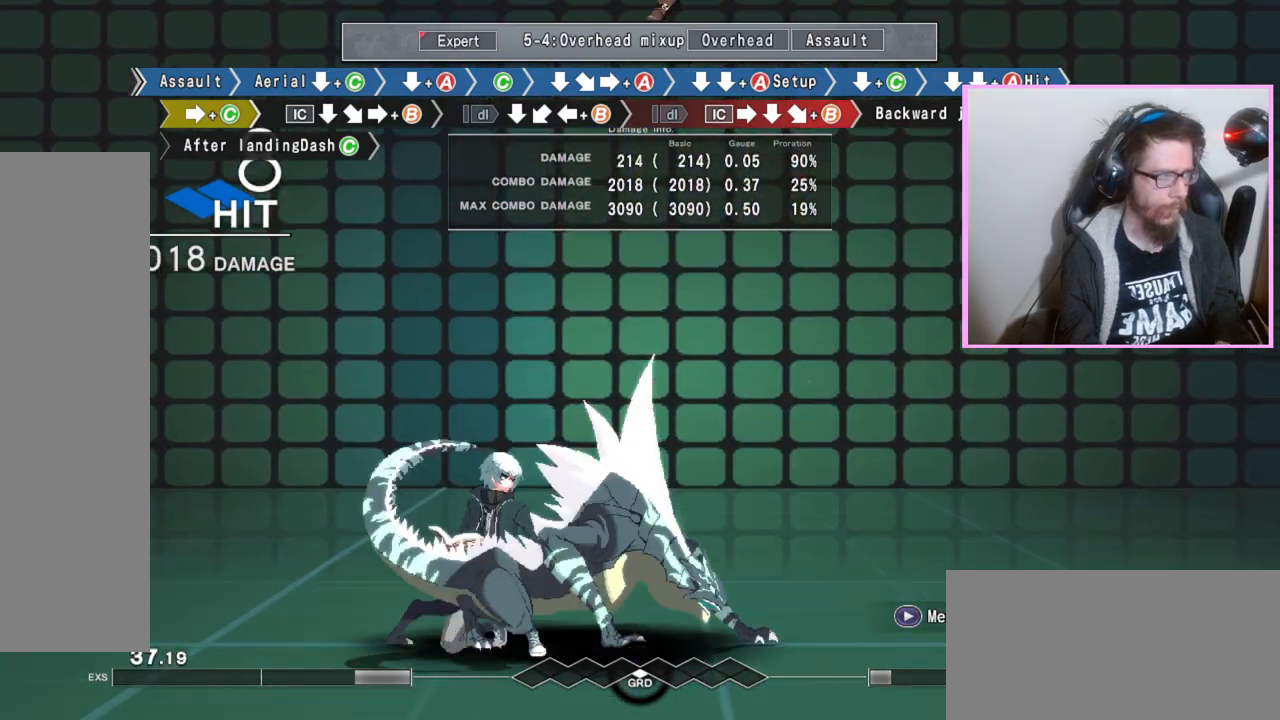
{"buttons": [], "events": [[67, "DPAD_DOWN", "up"], [133, "B", "down"], [400, "B", "up"]]}
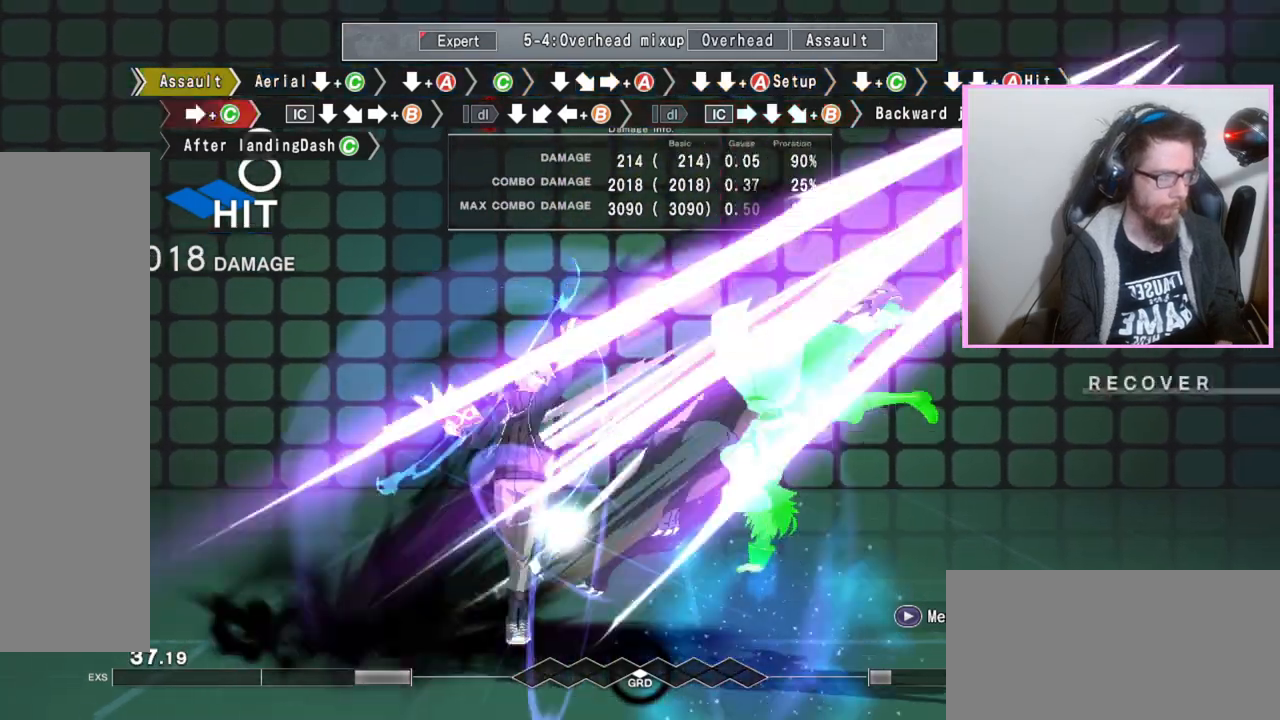
{"buttons": ["B"], "events": [[483, "B", "down"]]}